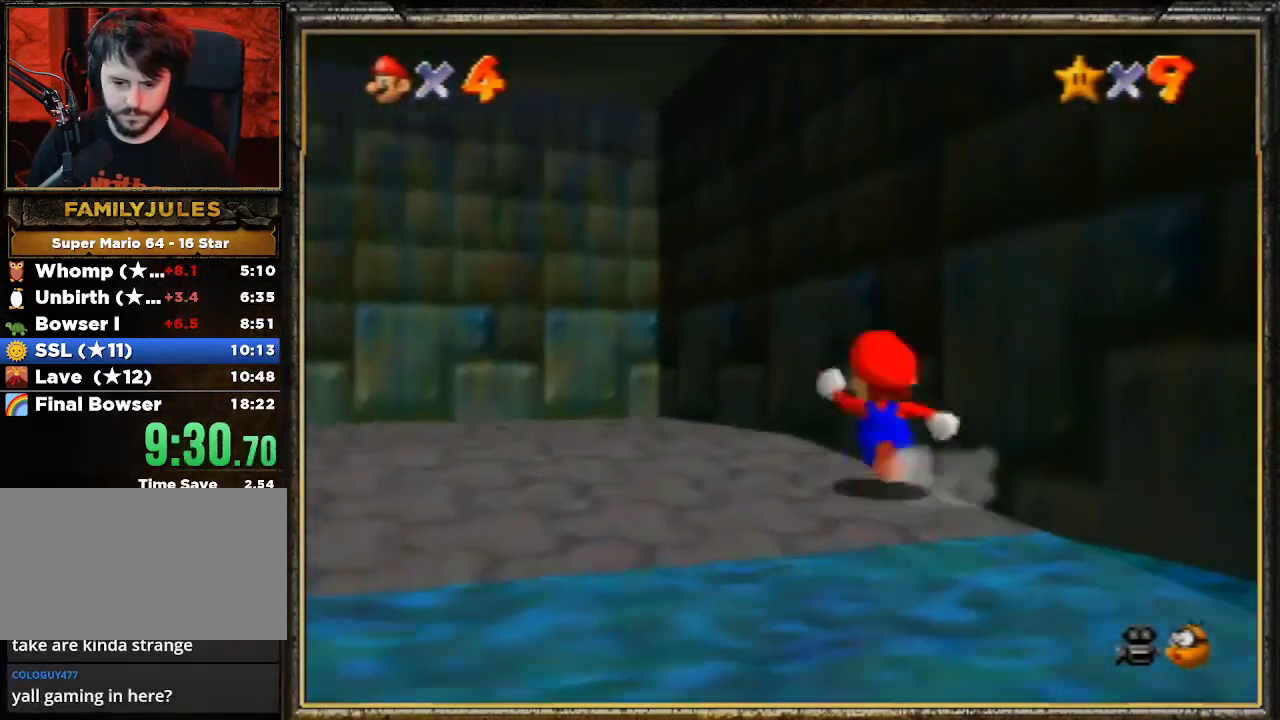
Gameplay with a controller (Nintendo layout); each line is a JSON object with the inputs held at the frame after it. "events" lists button and stick changes between this image and that frame as [ms after this image, input, new state], when the widget could be followed in between. Not read: L3 R3.
{"buttons": ["A"], "left_stick": "up-left", "events": [[433, "B", "down"], [467, "B", "up"]]}
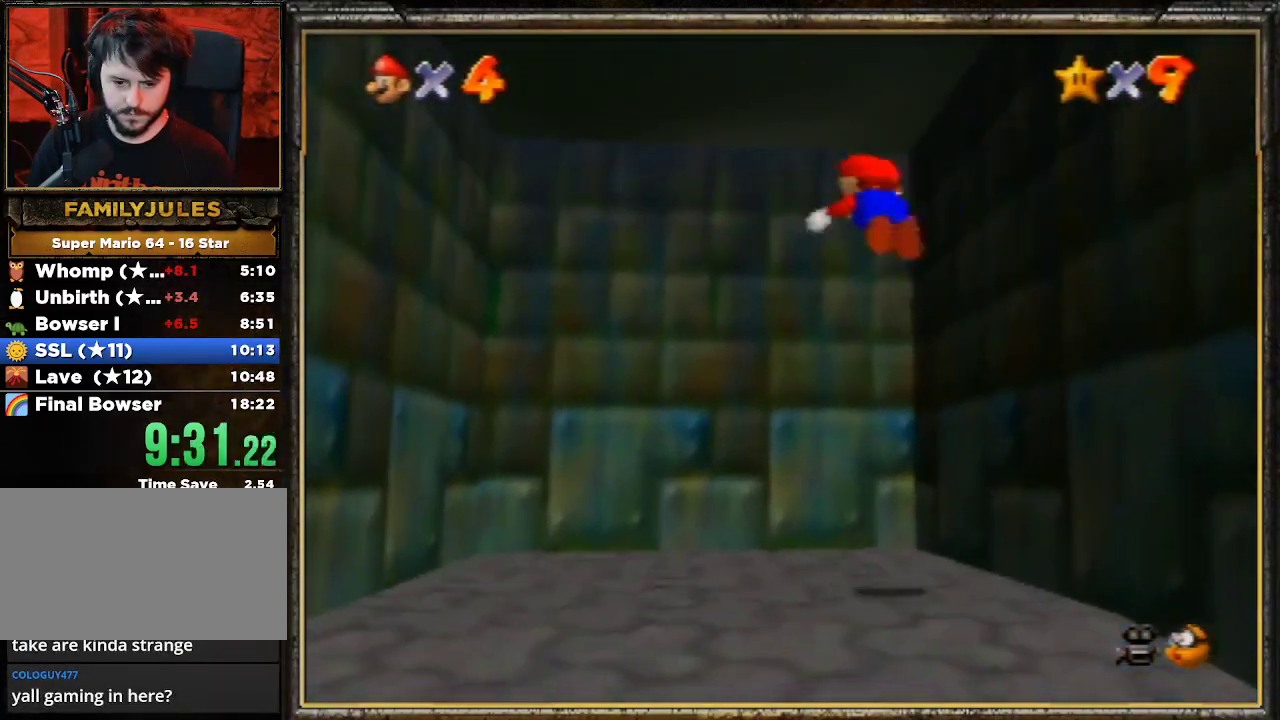
{"buttons": ["A"], "left_stick": "up", "events": [[33, "A", "up"], [300, "A", "down"], [400, "A", "up"], [467, "A", "down"], [467, "left_stick", "up"]]}
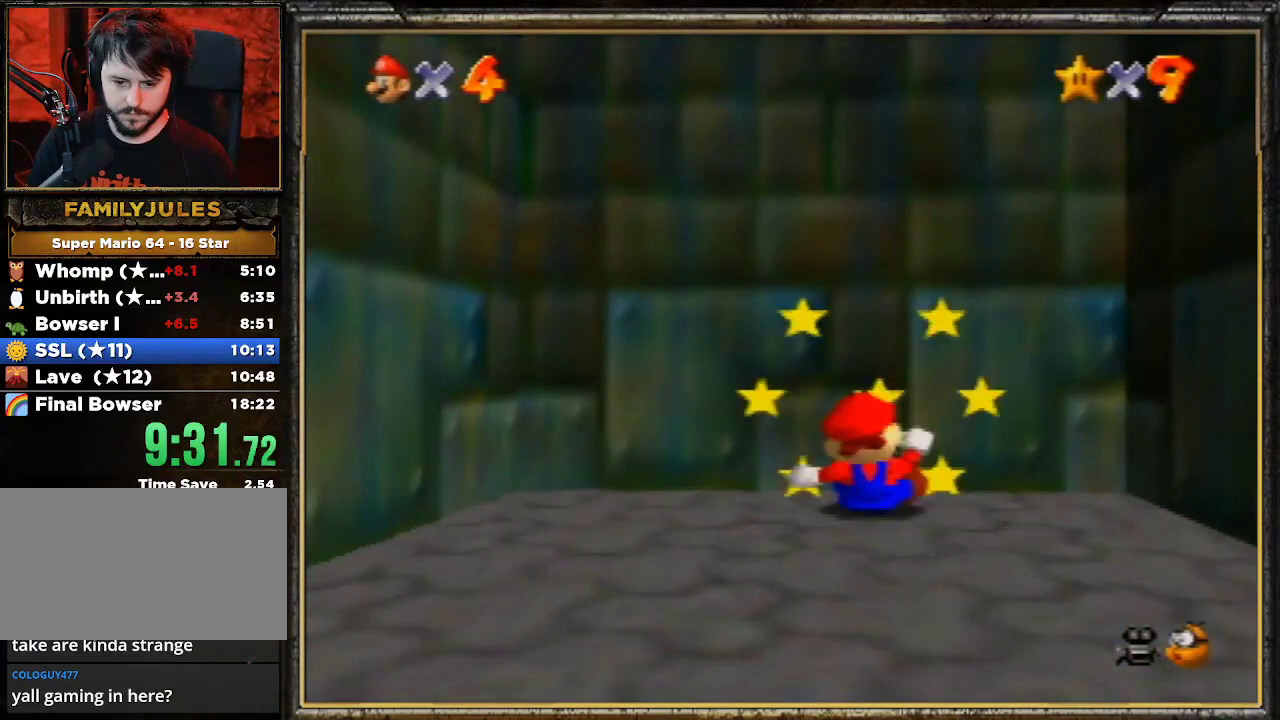
{"buttons": [], "left_stick": "up", "events": [[100, "A", "up"], [167, "A", "down"], [267, "A", "up"], [333, "A", "down"], [467, "A", "up"]]}
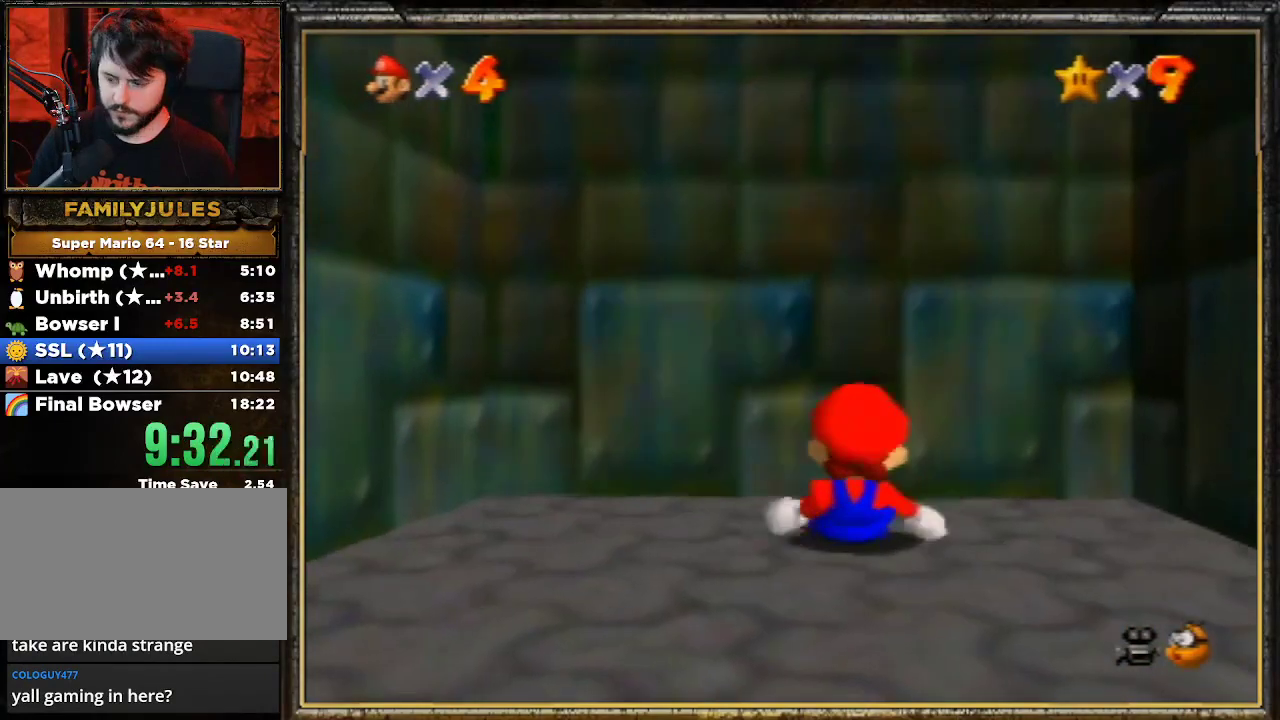
{"buttons": [], "left_stick": "up", "events": [[67, "A", "down"], [100, "A", "up"]]}
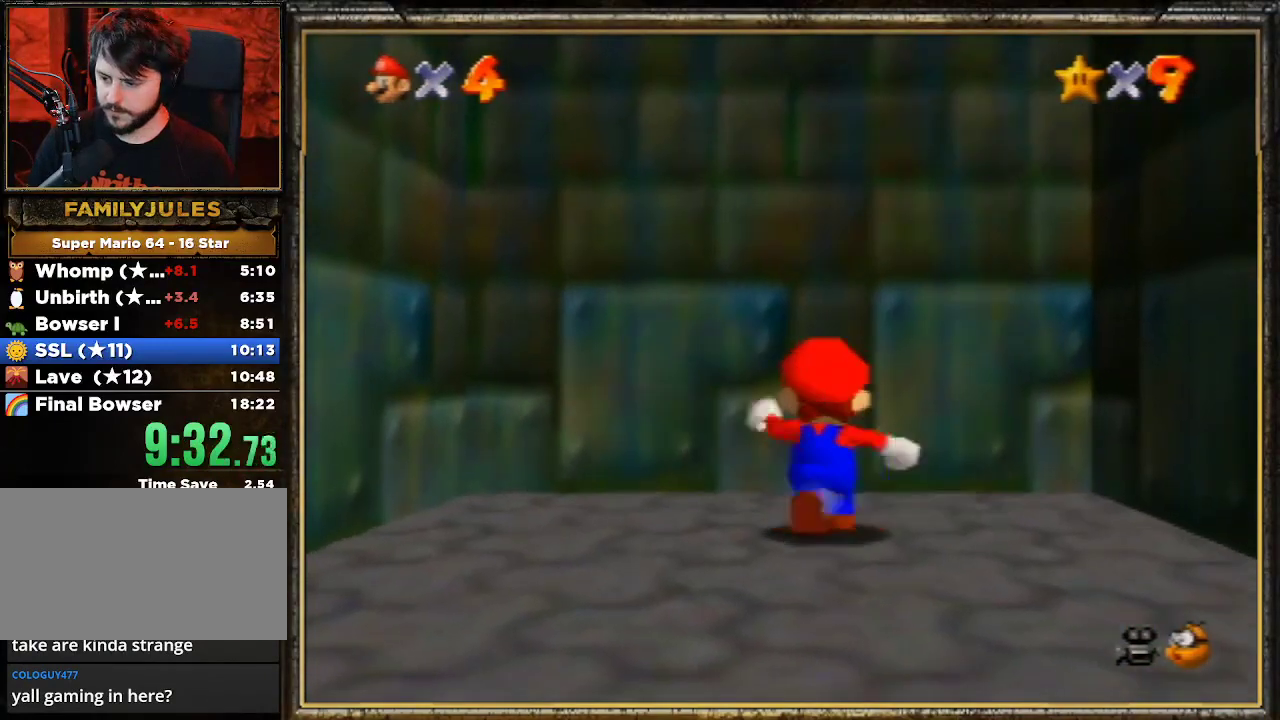
{"buttons": ["A", "Z"], "left_stick": "up", "events": [[233, "Z", "down"], [300, "A", "down"]]}
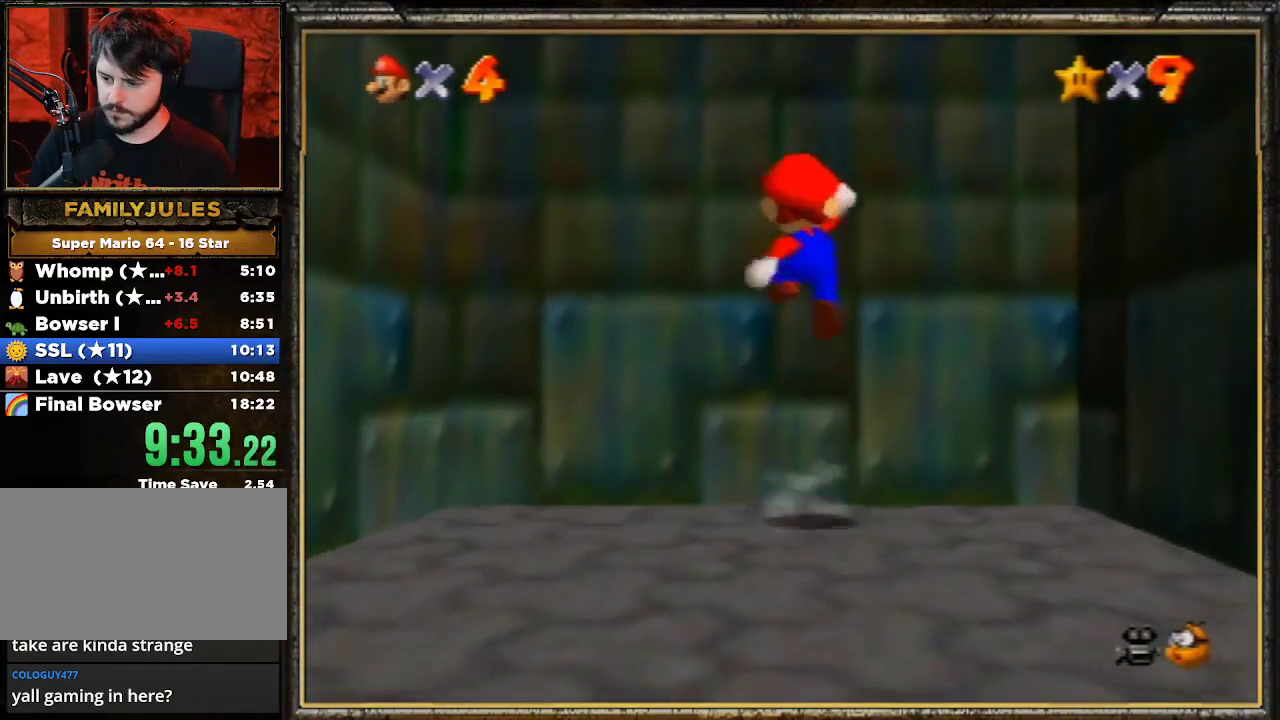
{"buttons": ["B"], "left_stick": "up", "events": [[100, "Z", "up"], [267, "B", "down"], [300, "A", "up"]]}
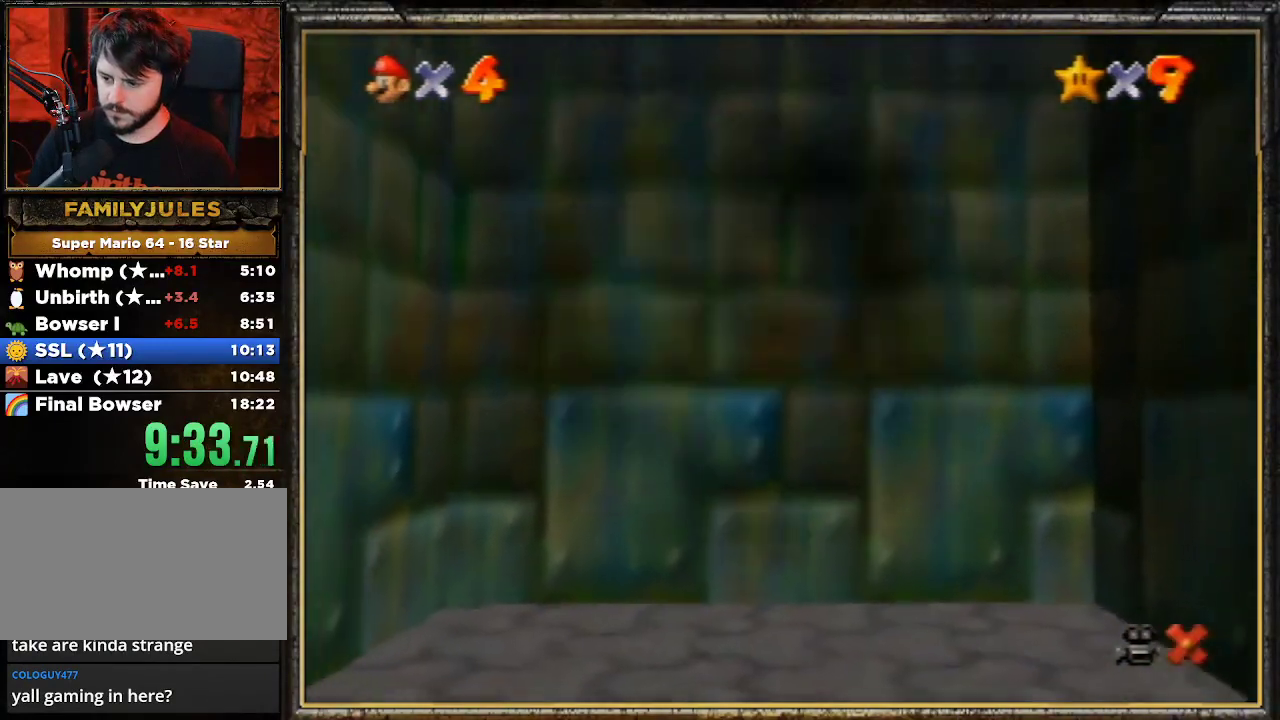
{"buttons": ["A"], "left_stick": "center", "events": [[33, "B", "up"], [167, "A", "down"], [200, "left_stick", "center"], [300, "A", "up"], [500, "A", "down"]]}
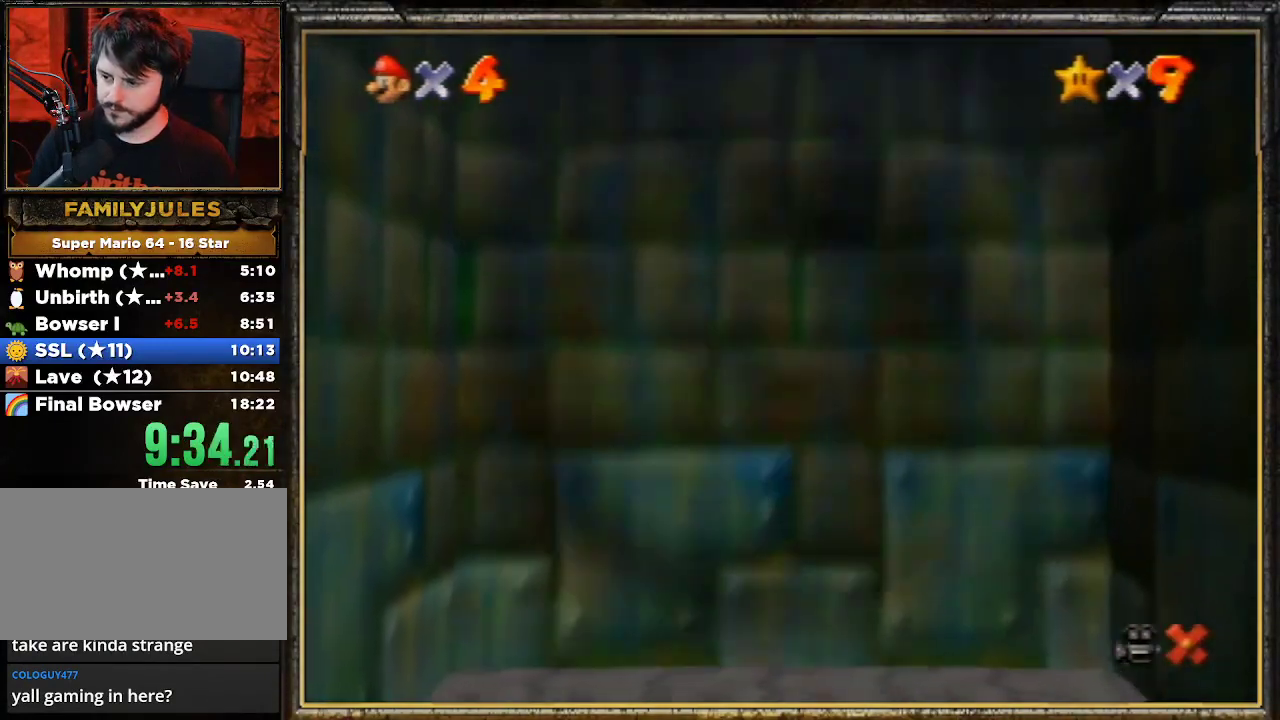
{"buttons": ["A"], "left_stick": "center", "events": [[100, "A", "up"], [233, "A", "down"], [333, "A", "up"], [433, "A", "down"]]}
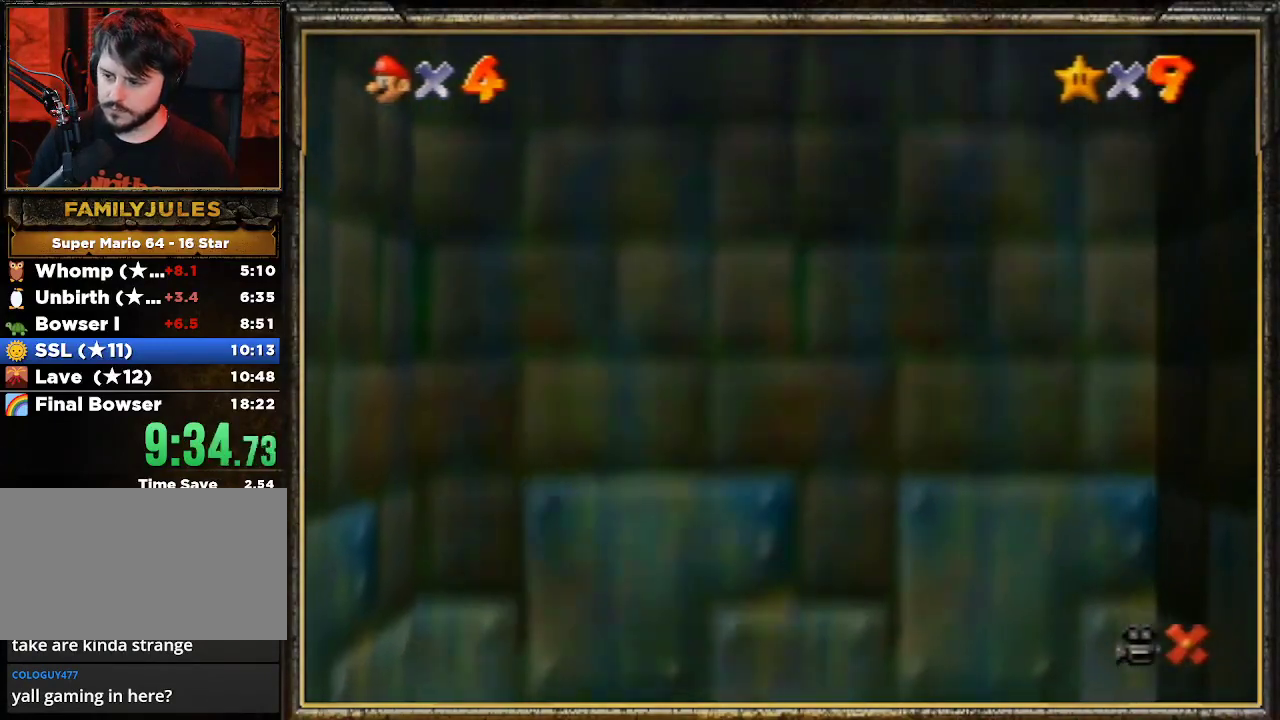
{"buttons": ["A"], "left_stick": "center", "events": [[67, "A", "up"], [100, "A", "down"], [200, "A", "up"], [267, "A", "down"], [433, "A", "up"], [500, "A", "down"]]}
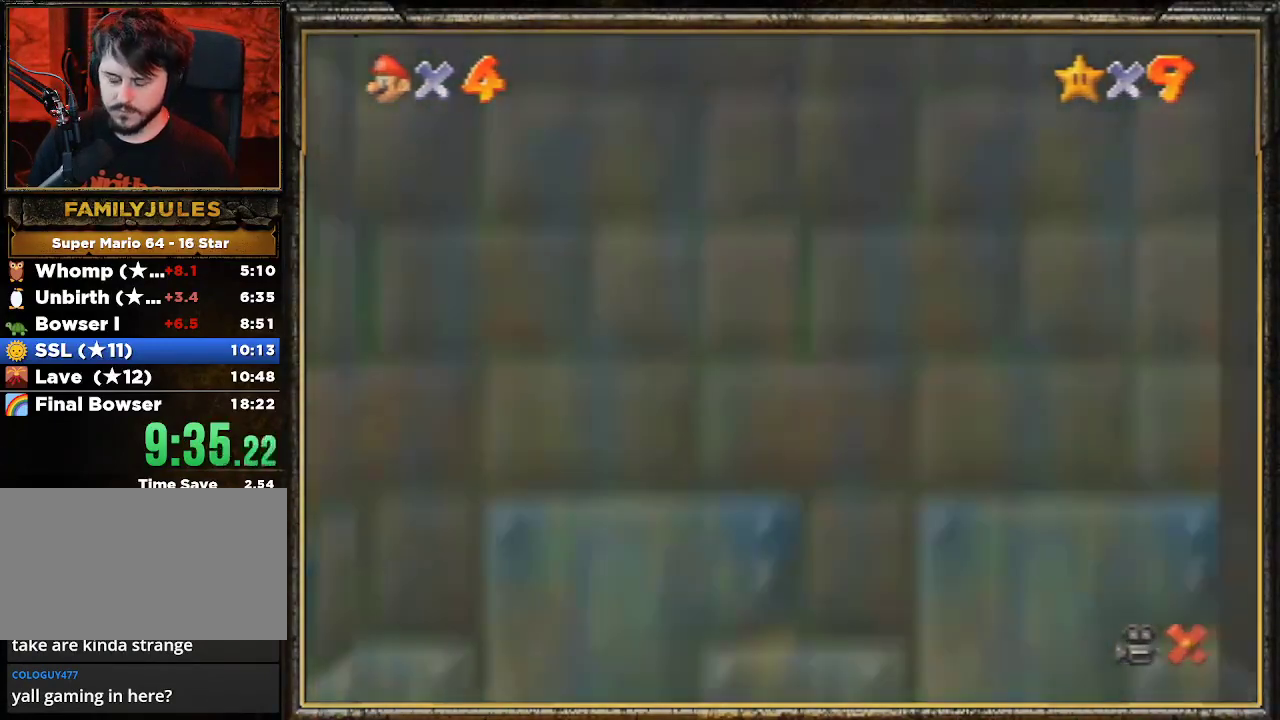
{"buttons": ["A"], "left_stick": "center", "events": [[67, "A", "up"], [133, "A", "down"], [200, "A", "up"], [300, "A", "down"], [433, "A", "up"], [467, "A", "down"]]}
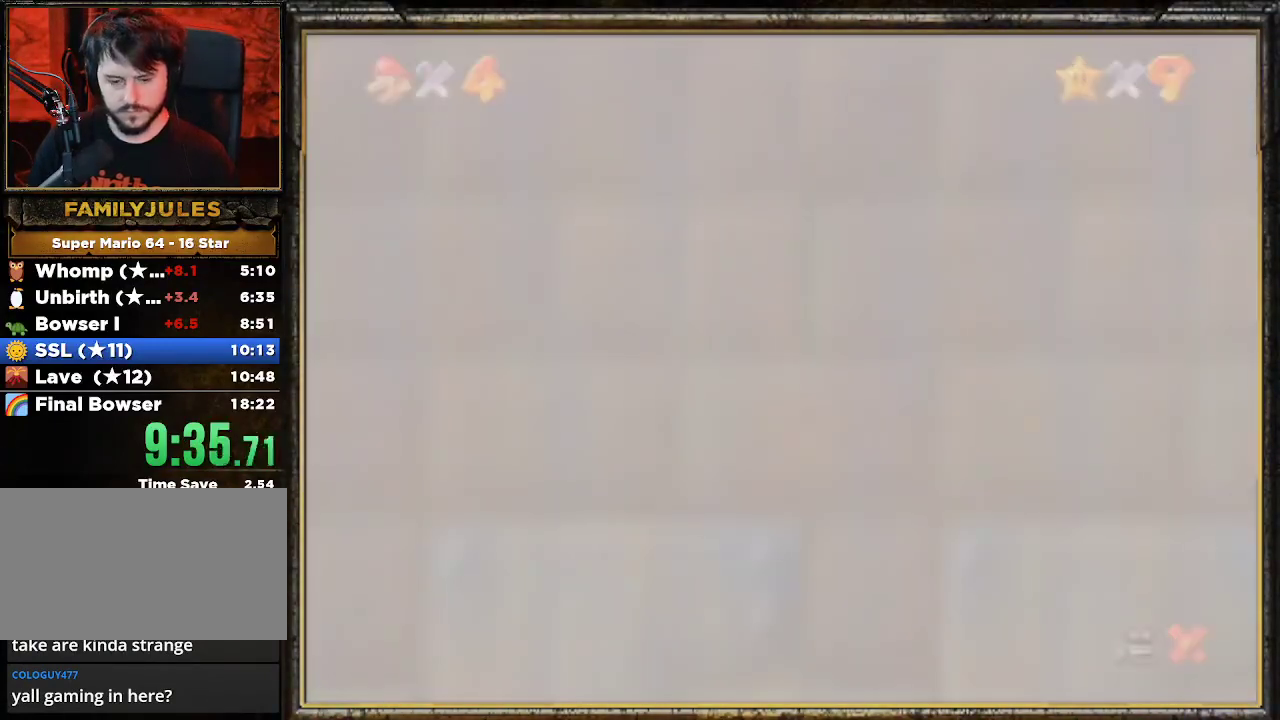
{"buttons": [], "left_stick": "center", "events": [[67, "A", "up"], [100, "A", "down"], [167, "A", "up"], [267, "A", "down"], [400, "A", "up"], [433, "A", "down"], [500, "A", "up"]]}
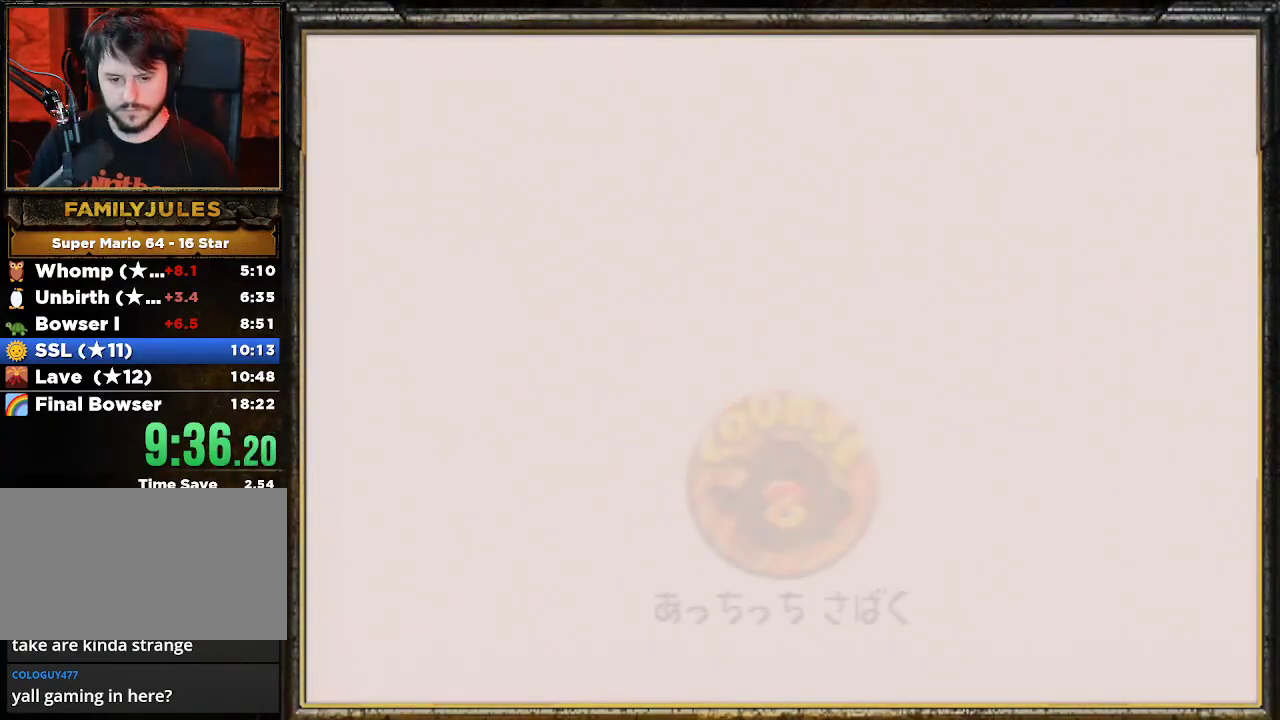
{"buttons": ["A"], "left_stick": "center", "events": [[67, "A", "down"], [167, "A", "up"], [233, "A", "down"], [300, "A", "up"], [400, "A", "down"]]}
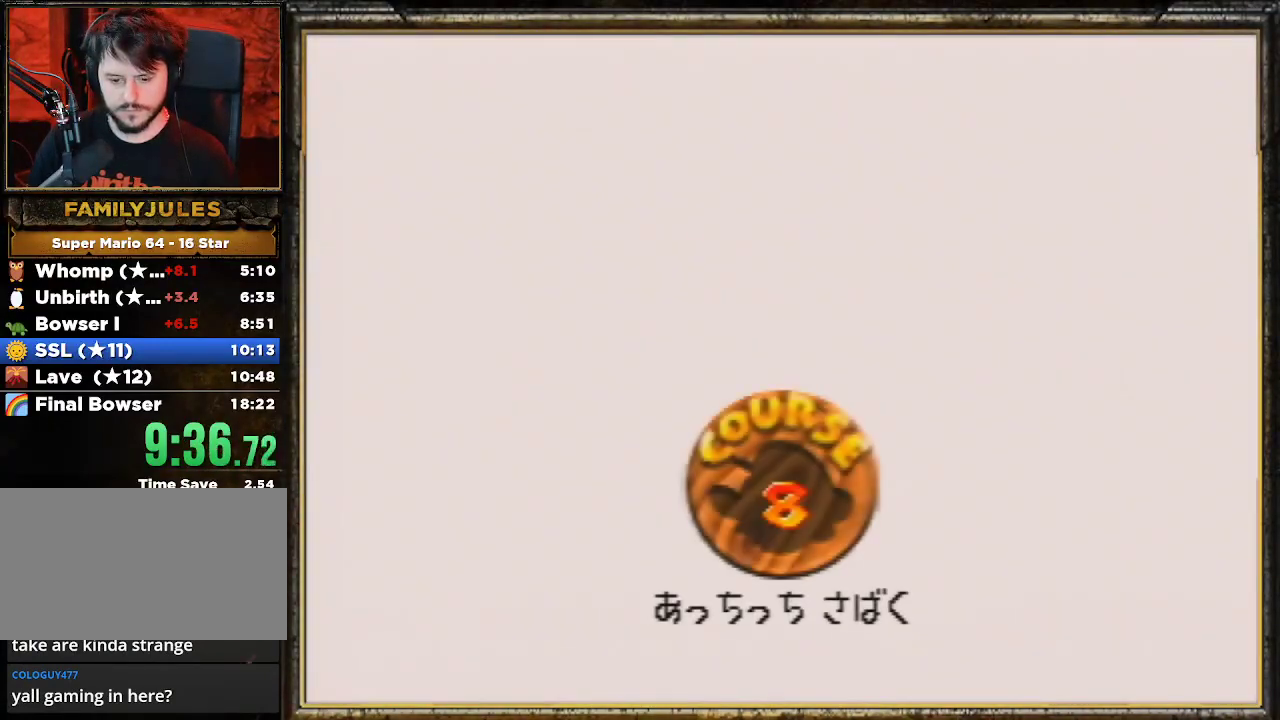
{"buttons": [], "left_stick": "center", "events": [[133, "A", "up"], [200, "A", "down"], [300, "A", "up"], [367, "A", "down"], [467, "A", "up"]]}
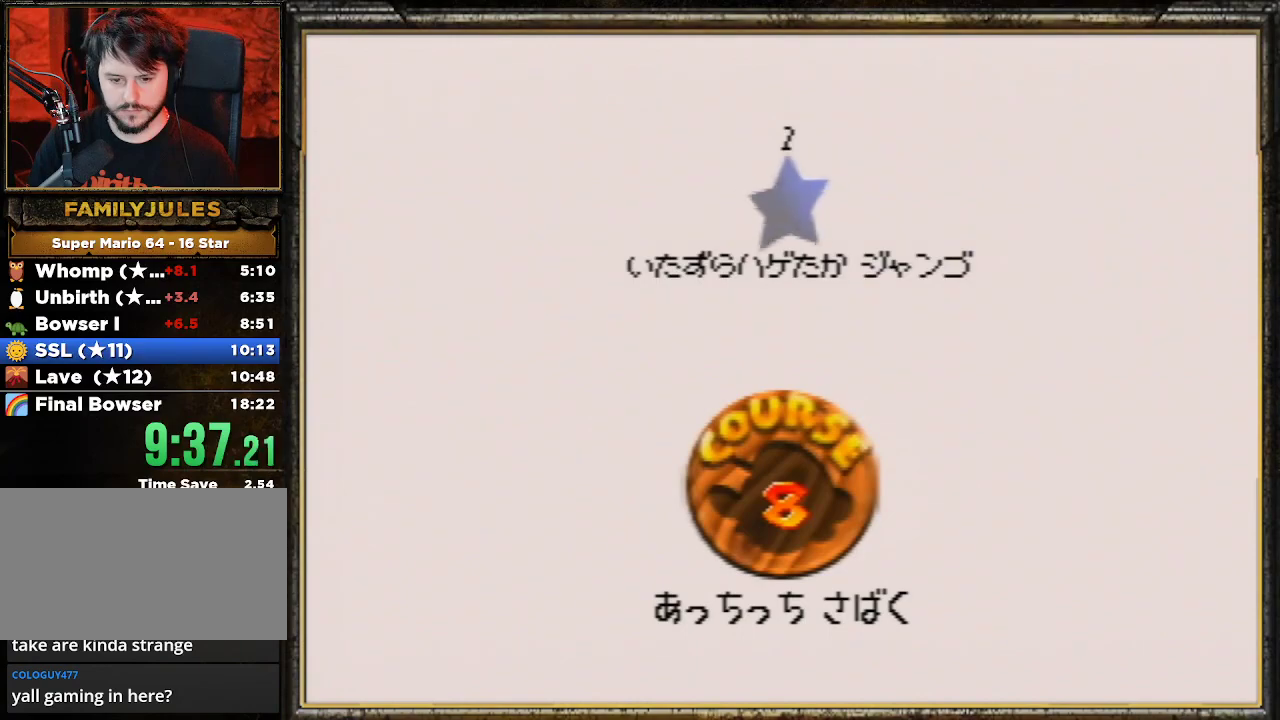
{"buttons": [], "left_stick": "center", "events": [[33, "A", "down"], [67, "A", "up"], [167, "A", "down"], [233, "A", "up"], [333, "A", "down"], [433, "A", "up"]]}
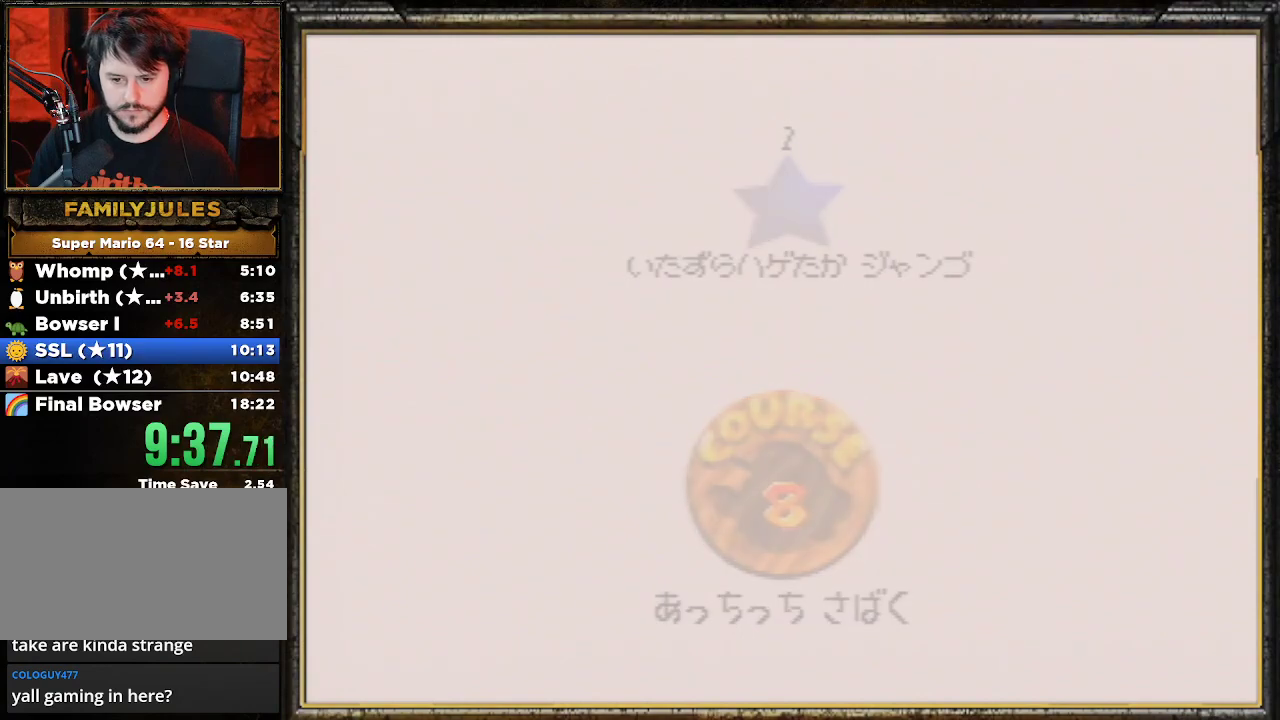
{"buttons": [], "left_stick": "center", "events": []}
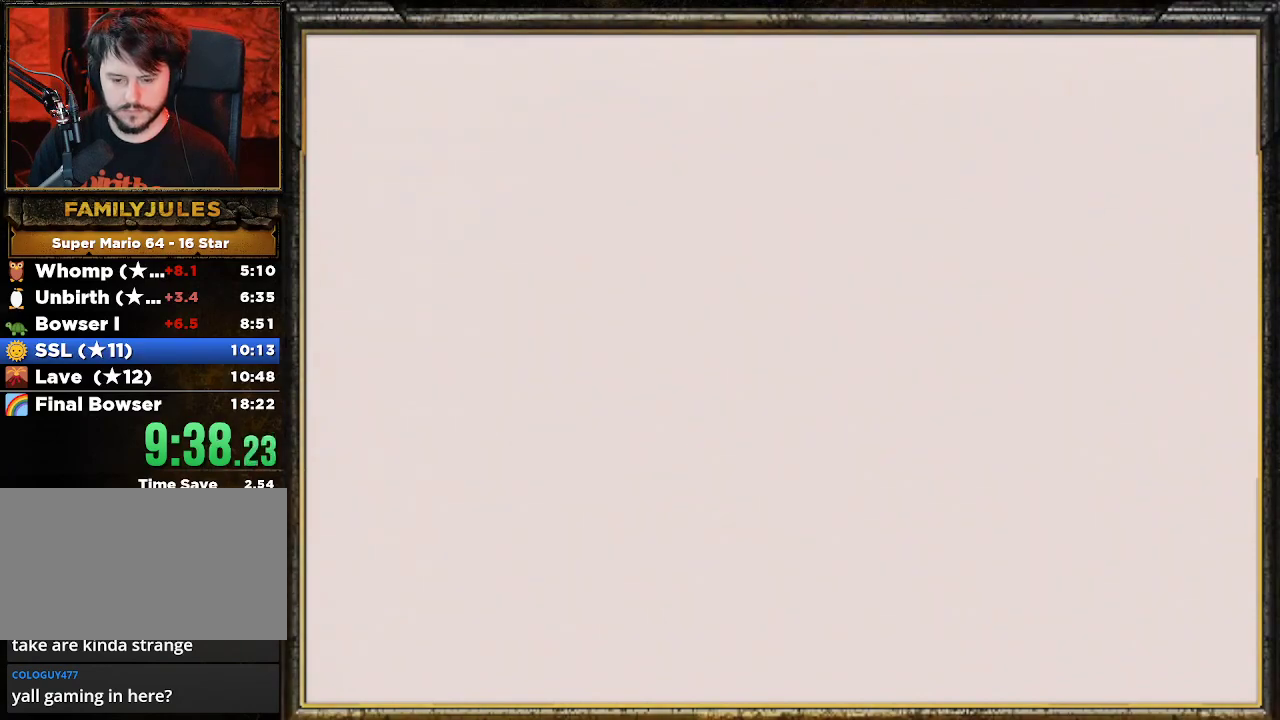
{"buttons": [], "left_stick": "left", "events": [[100, "C_LEFT", "down"], [233, "C_LEFT", "up"], [300, "C_DOWN", "down"], [367, "left_stick", "left"], [433, "C_DOWN", "up"]]}
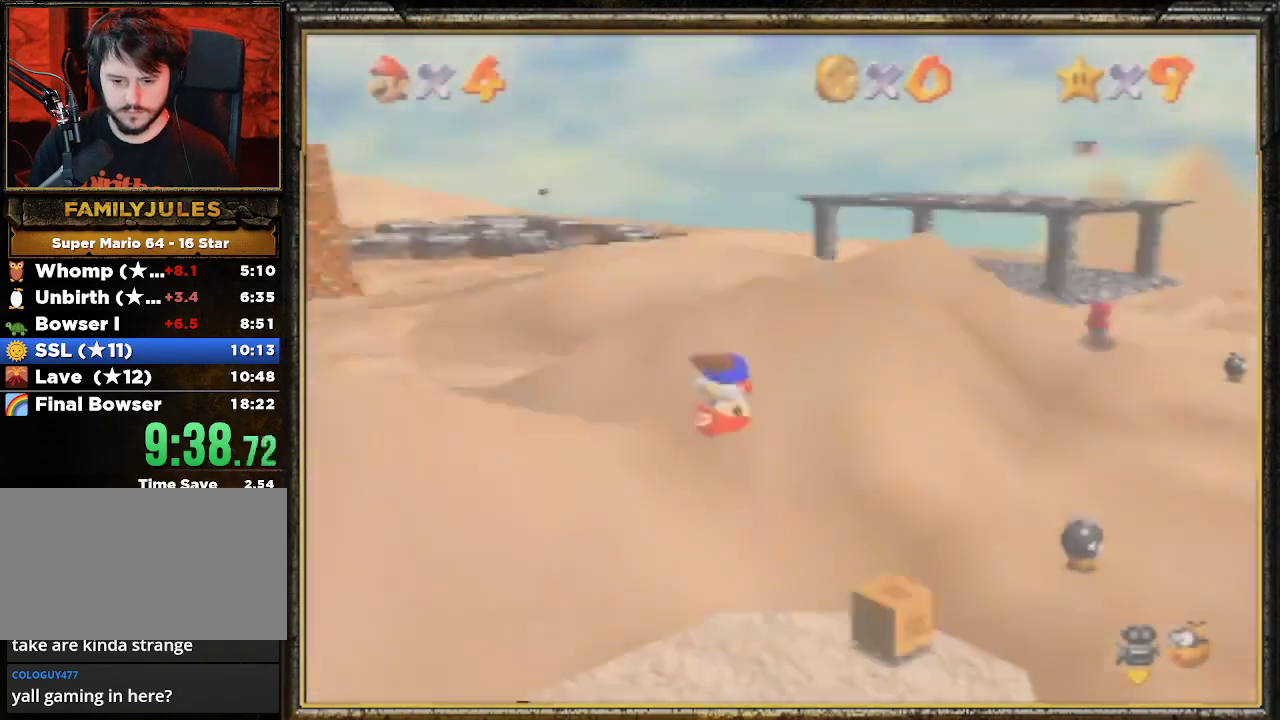
{"buttons": [], "left_stick": "left", "events": []}
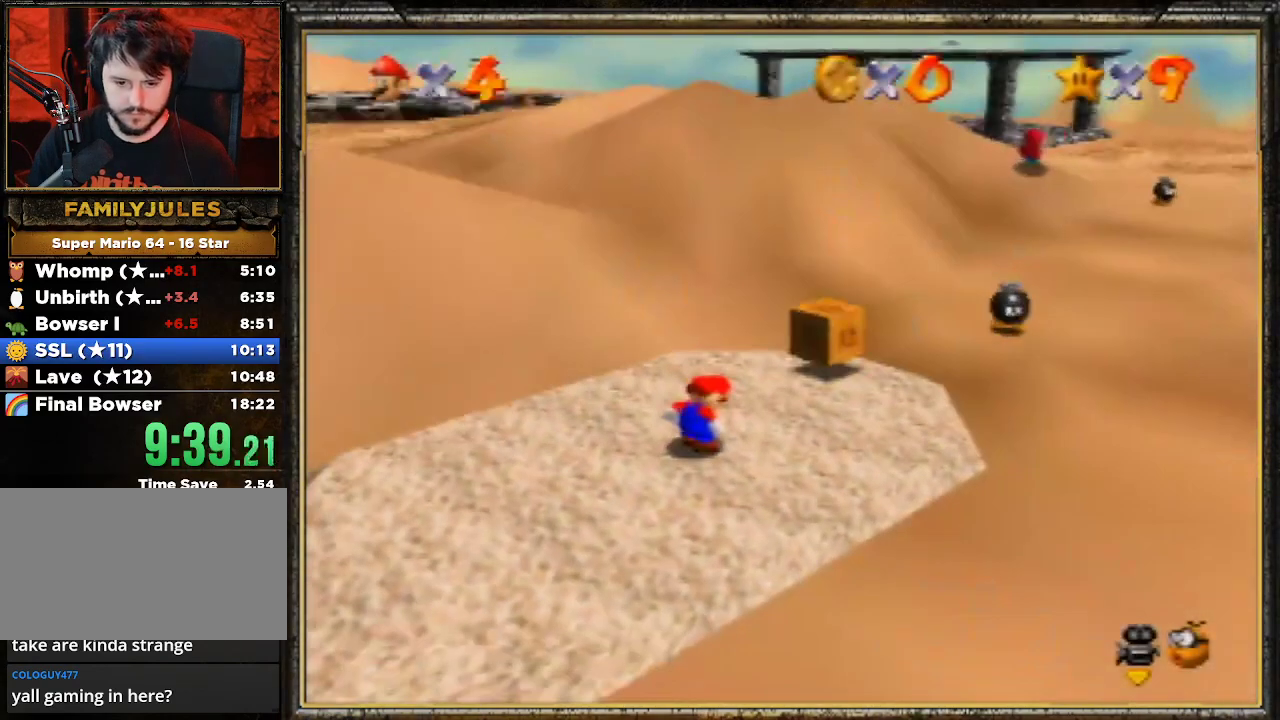
{"buttons": [], "left_stick": "left", "events": []}
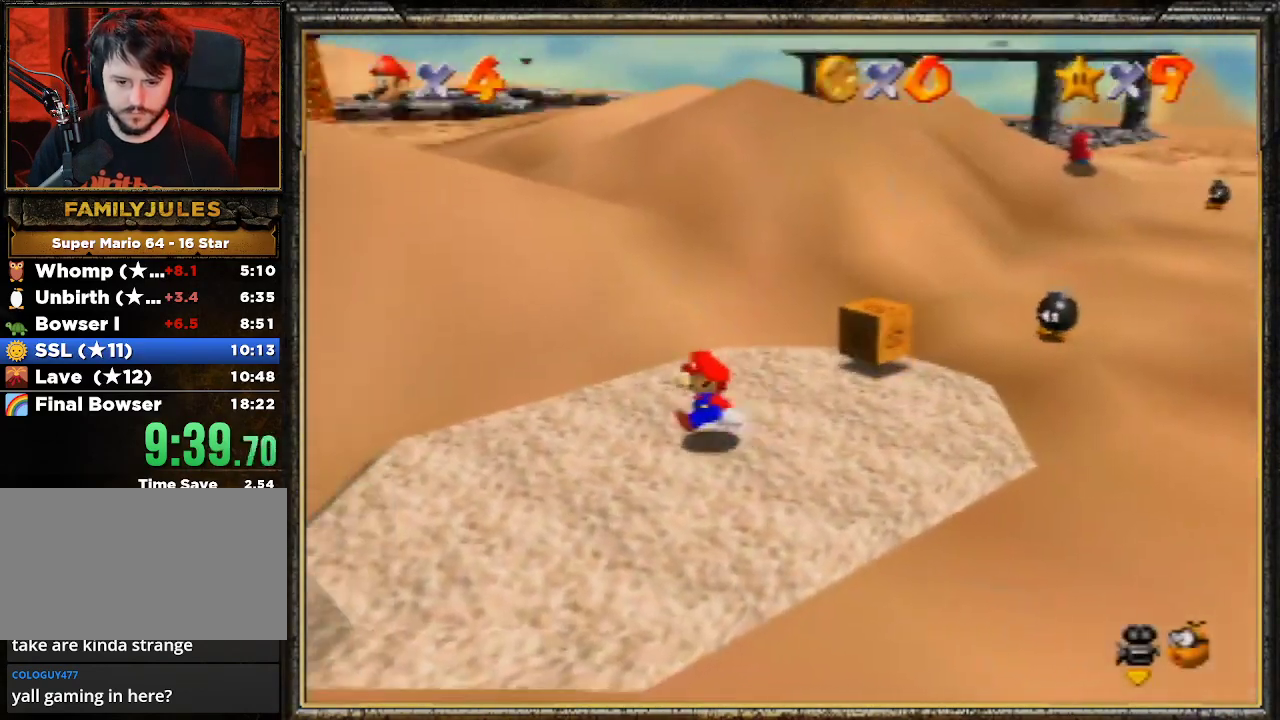
{"buttons": [], "left_stick": "left", "events": [[167, "A", "down"], [467, "A", "up"]]}
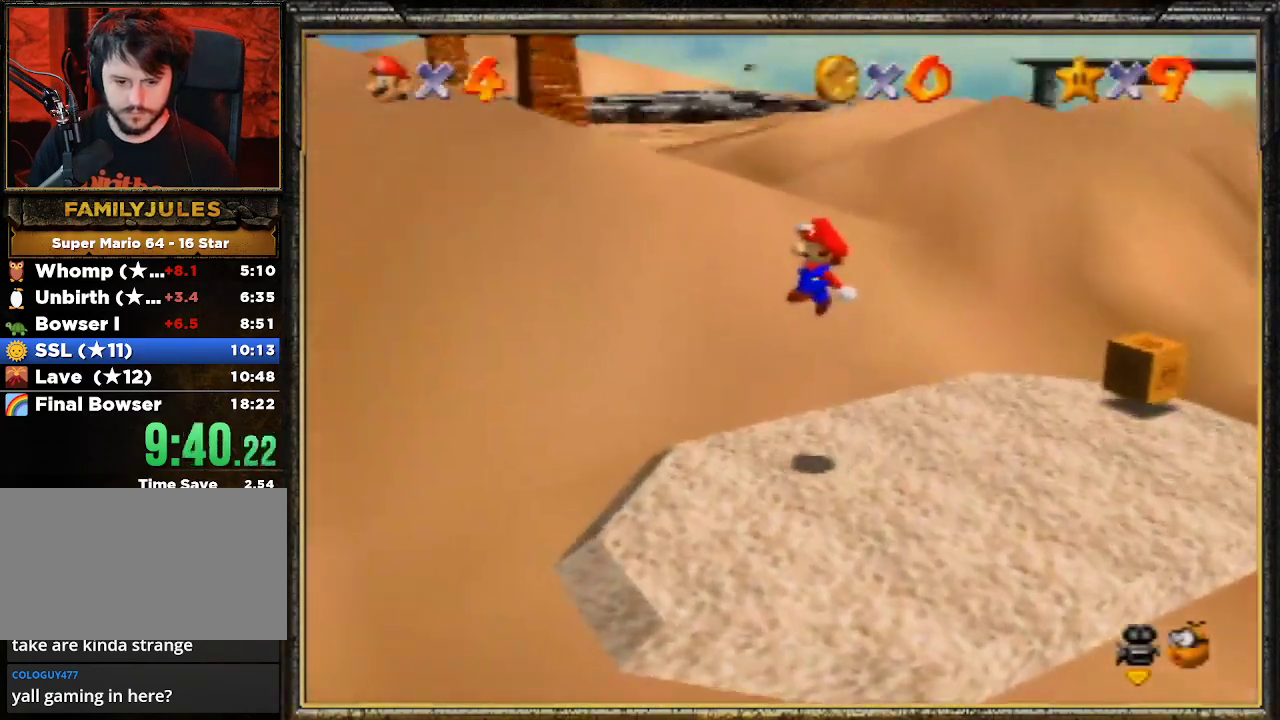
{"buttons": [], "left_stick": "left", "events": [[133, "left_stick", "center"], [433, "left_stick", "left"]]}
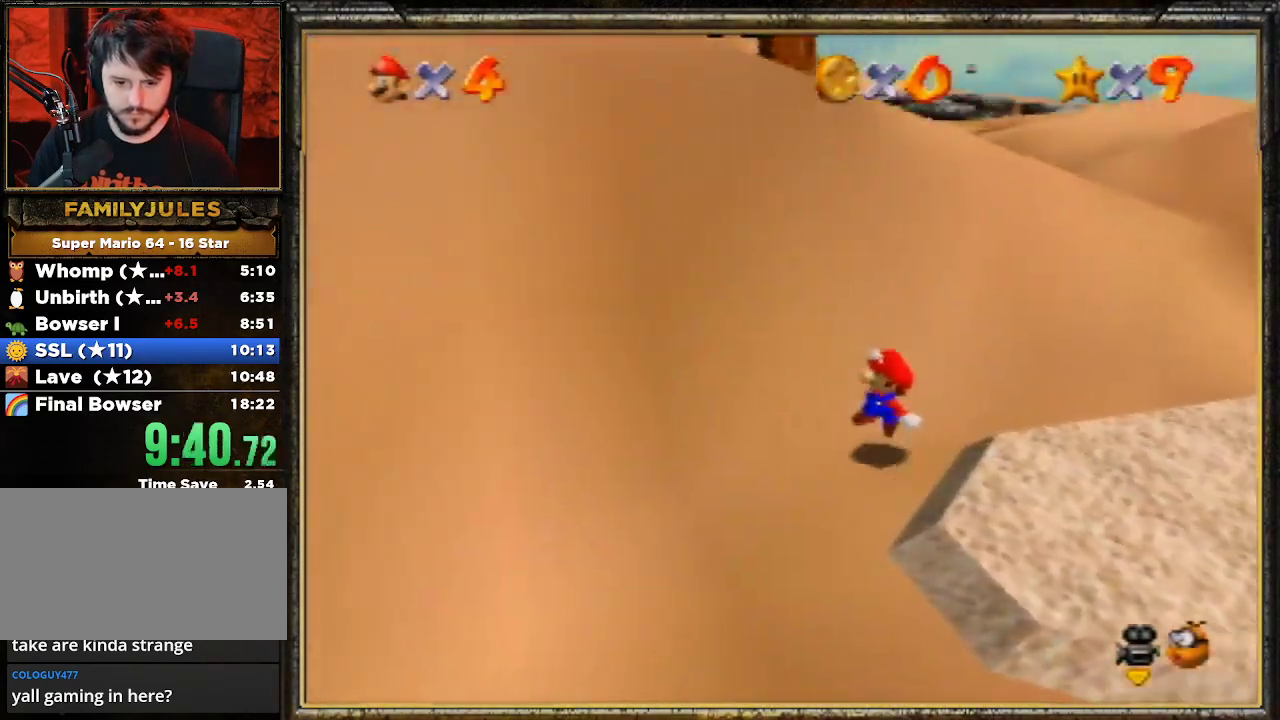
{"buttons": ["A"], "left_stick": "left", "events": [[33, "A", "down"]]}
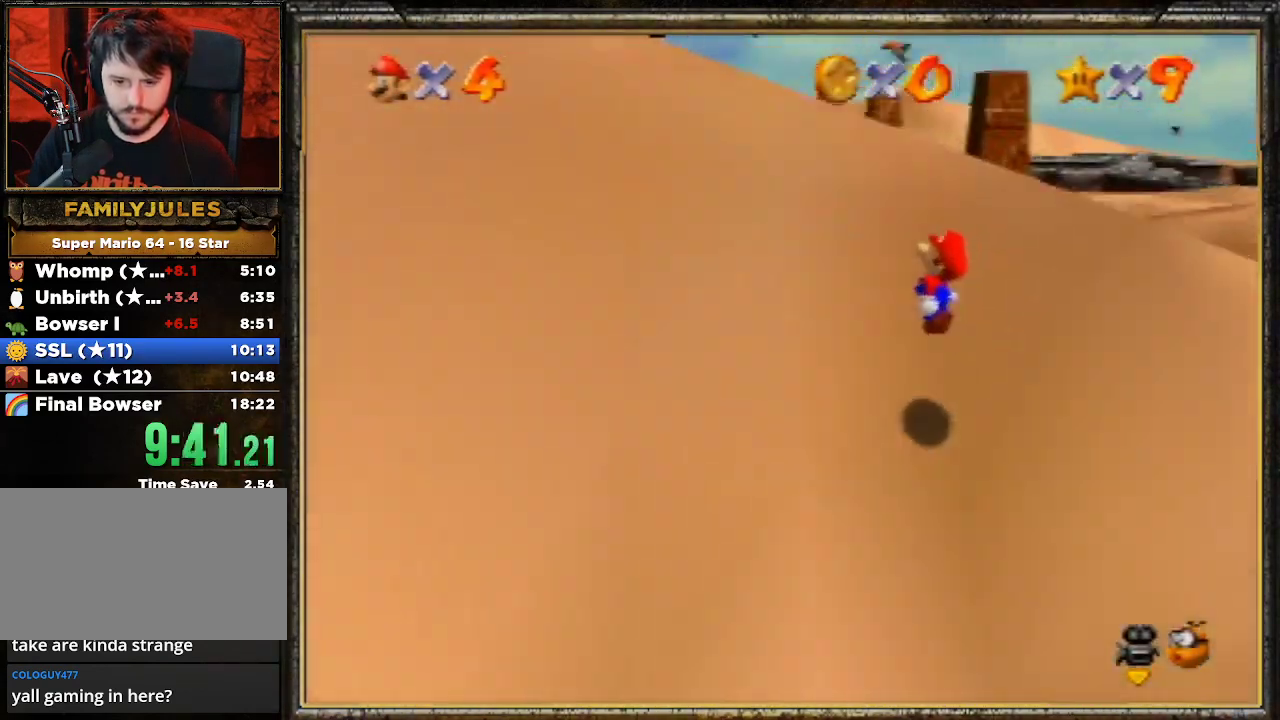
{"buttons": ["A", "B"], "left_stick": "up-left", "events": [[33, "A", "up"], [167, "A", "down"], [500, "B", "down"], [500, "left_stick", "up-left"]]}
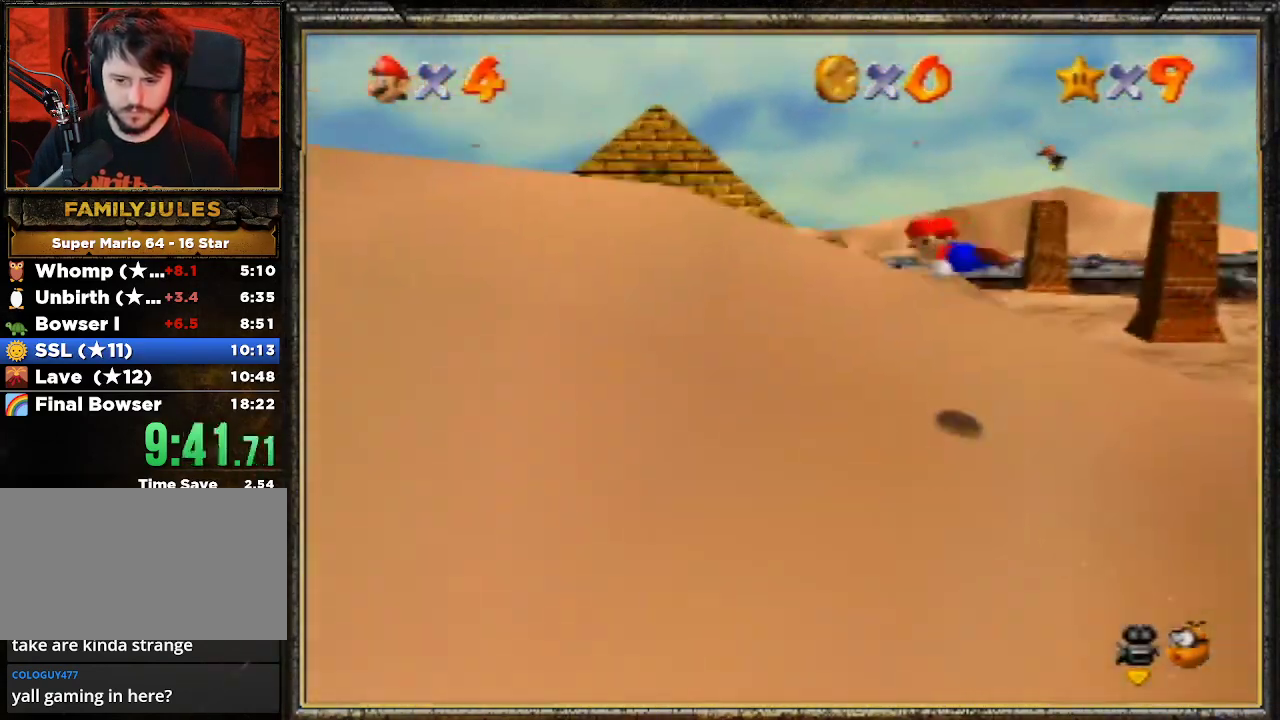
{"buttons": ["B"], "left_stick": "up-left", "events": [[200, "A", "up"]]}
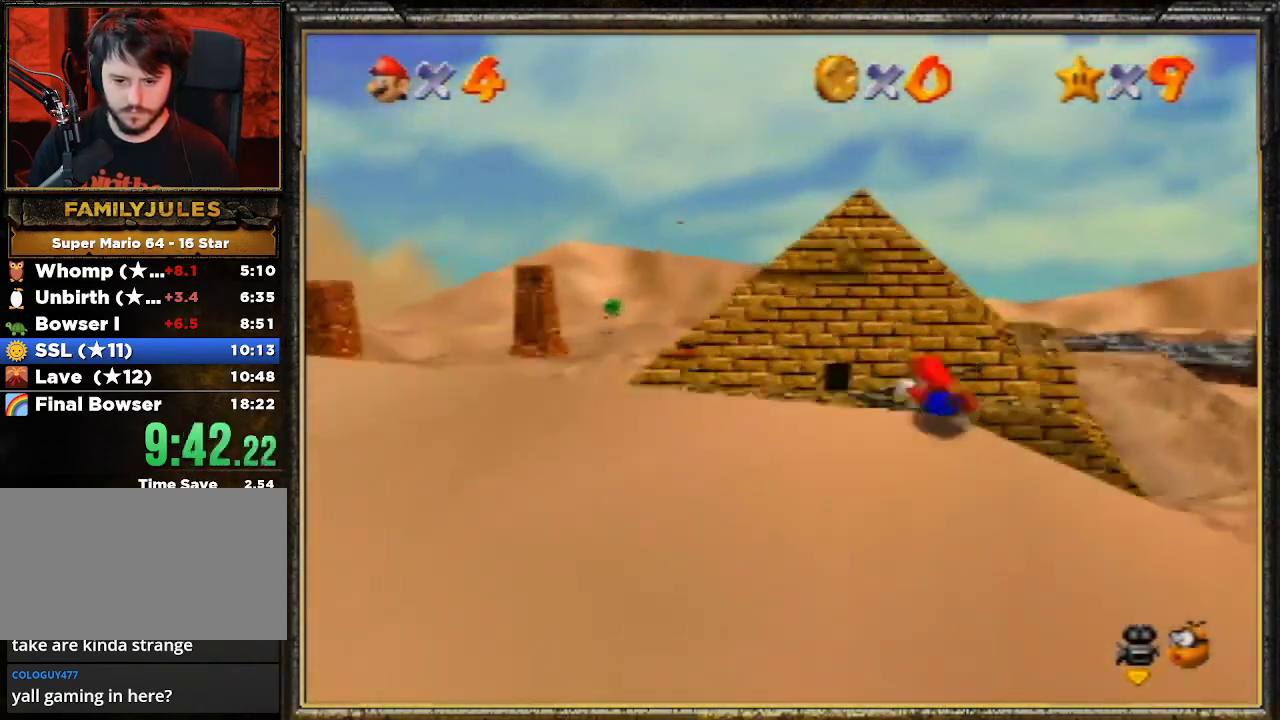
{"buttons": [], "left_stick": "up", "events": [[100, "B", "up"], [100, "left_stick", "up"]]}
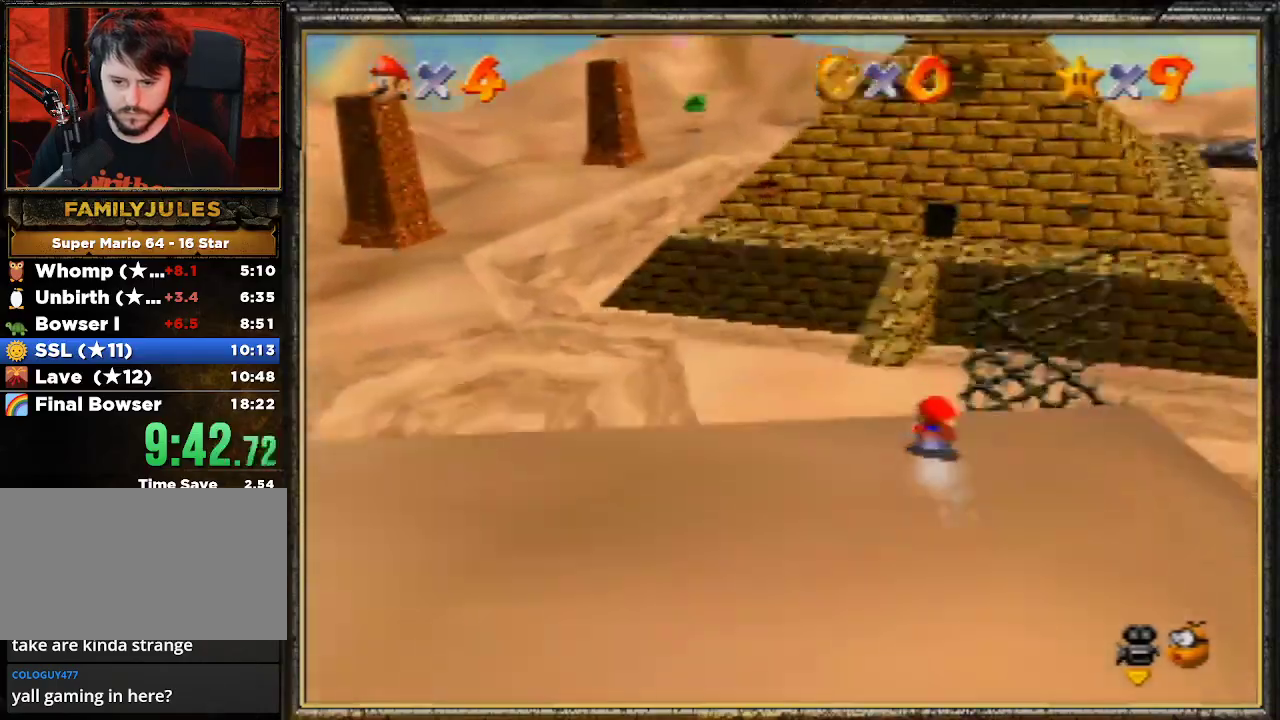
{"buttons": [], "left_stick": "up", "events": []}
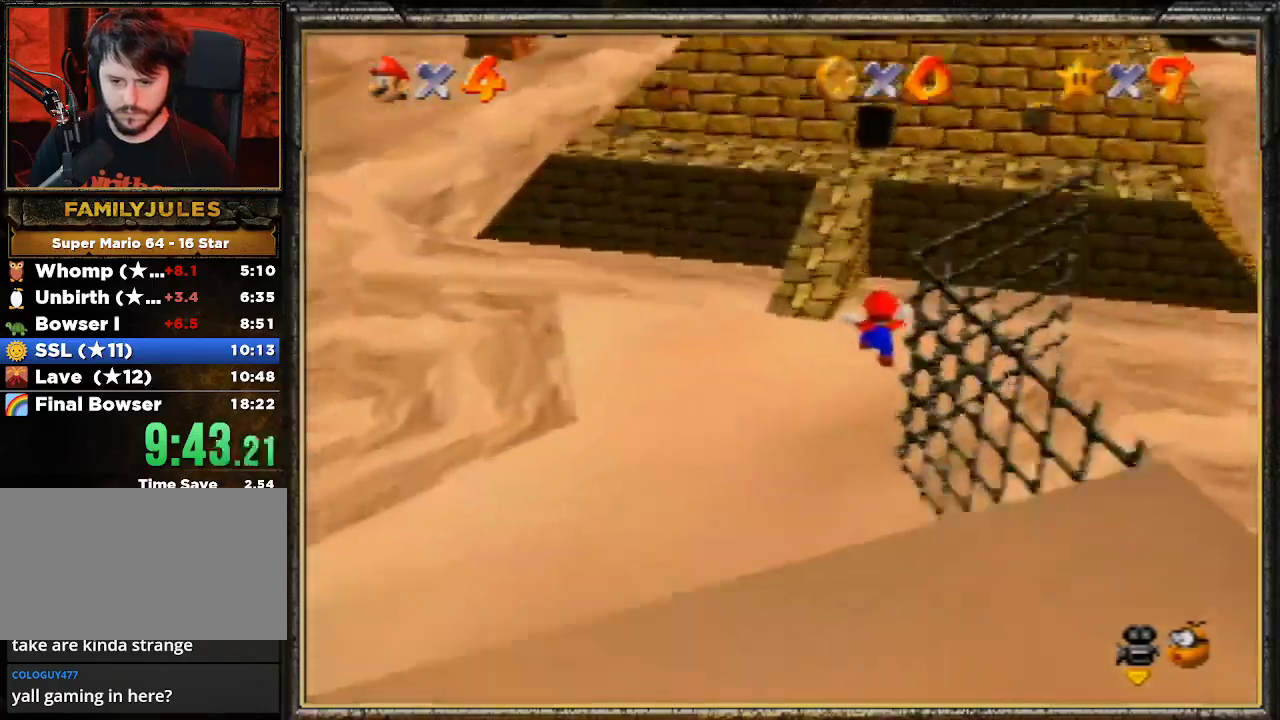
{"buttons": ["A"], "left_stick": "up-right", "events": [[433, "left_stick", "up-right"], [467, "A", "down"]]}
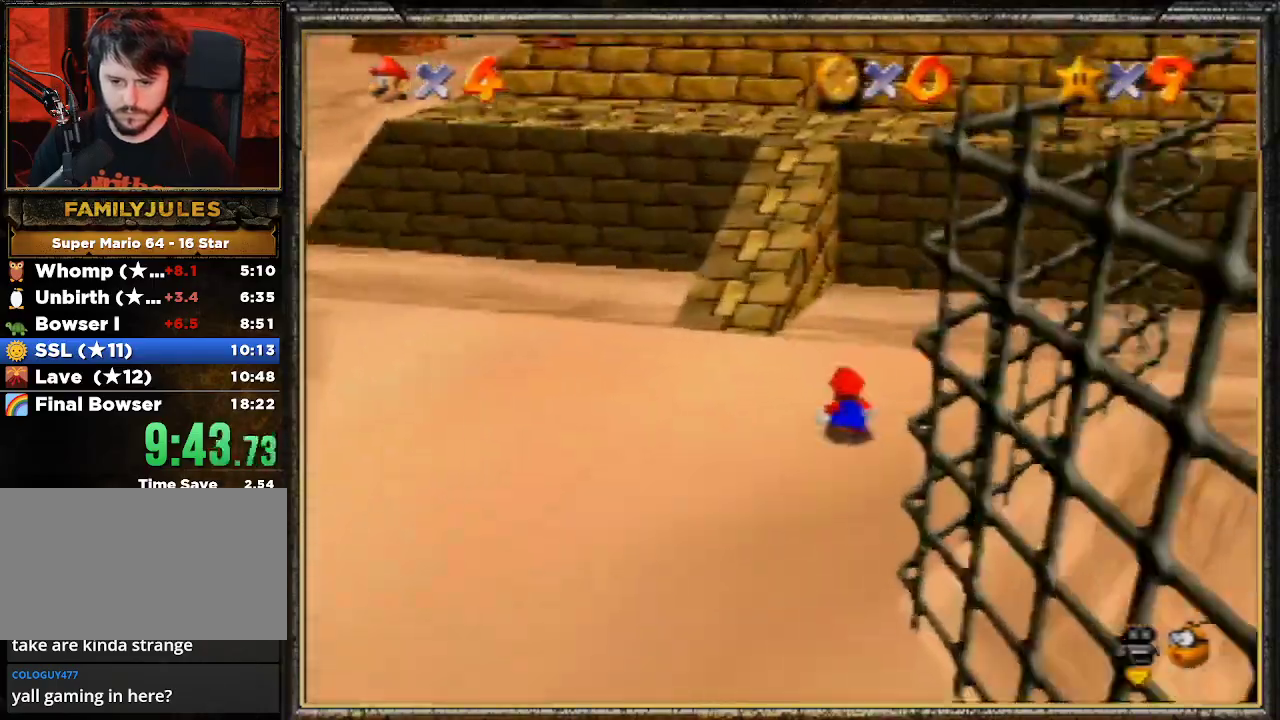
{"buttons": ["A"], "left_stick": "up", "events": [[400, "left_stick", "up"]]}
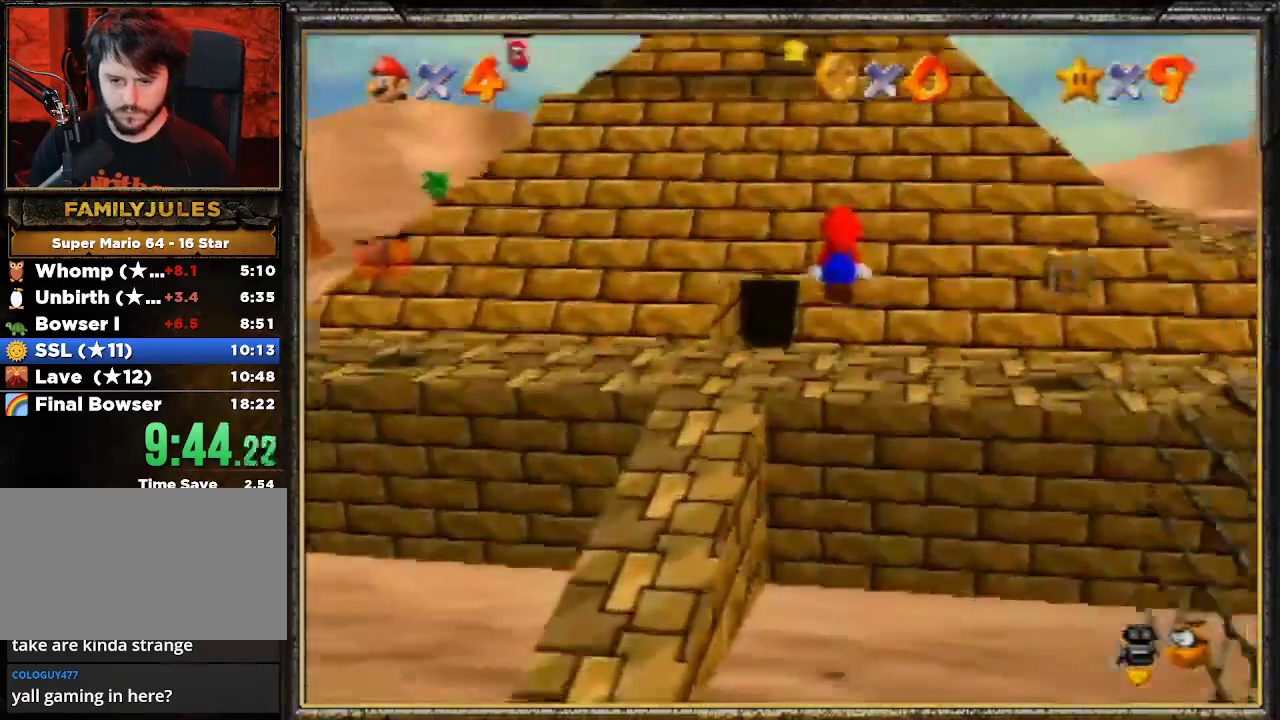
{"buttons": [], "left_stick": "up", "events": [[33, "A", "up"]]}
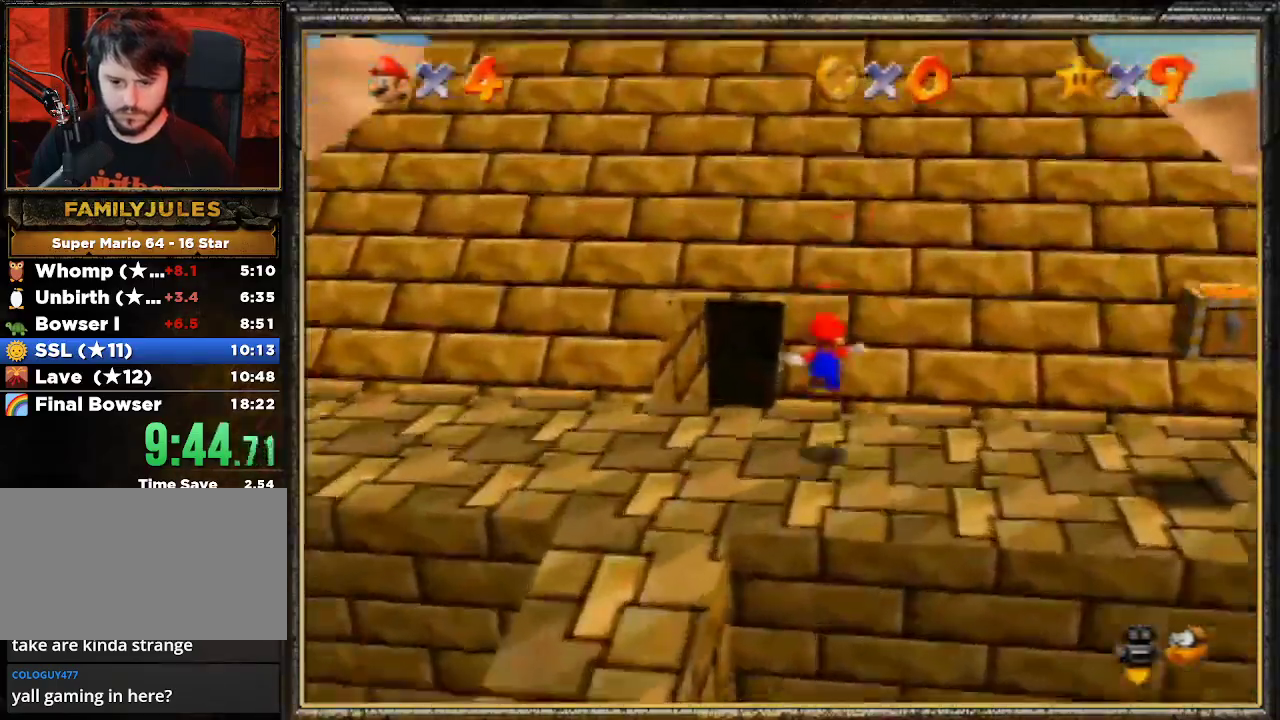
{"buttons": ["A"], "left_stick": "up", "events": [[67, "A", "down"]]}
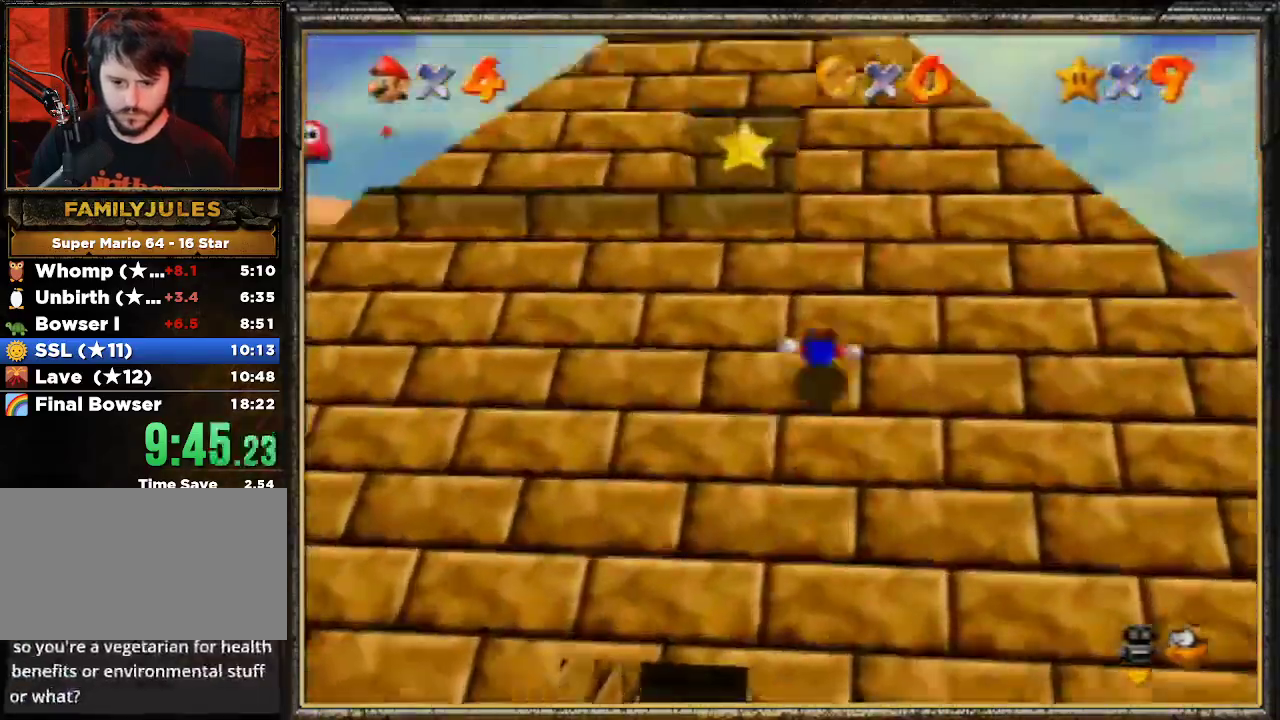
{"buttons": [], "left_stick": "up-left", "events": [[67, "A", "up"], [333, "left_stick", "up-left"]]}